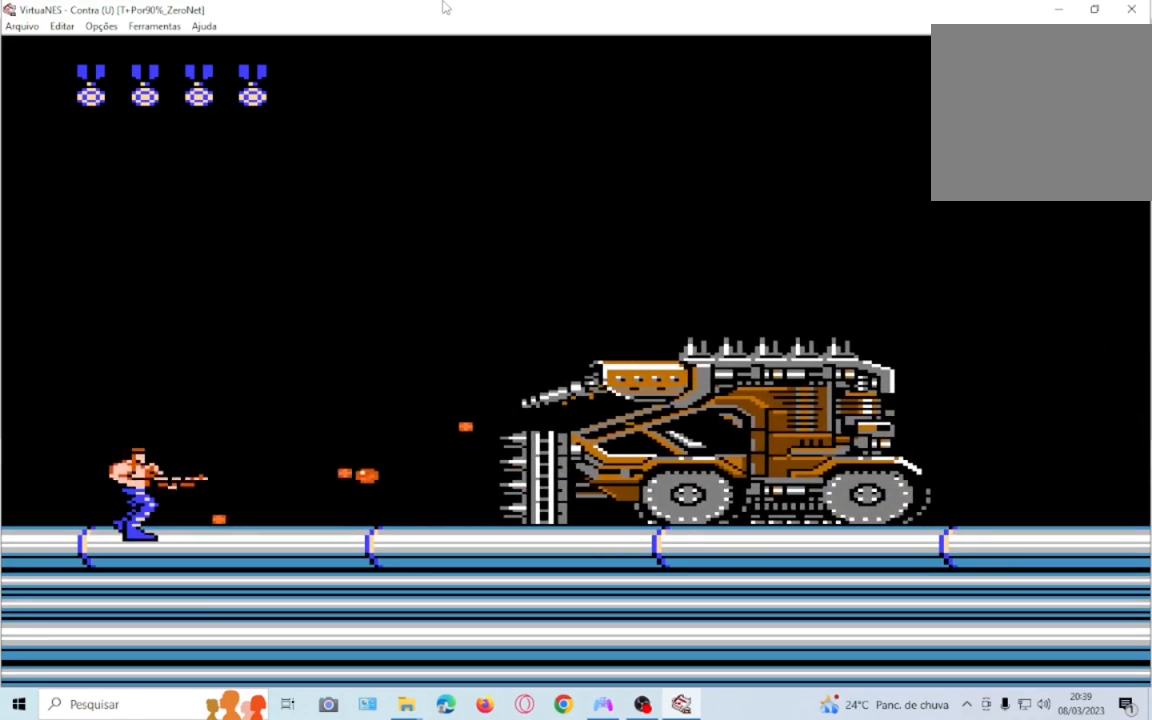
Gameplay with a controller (PlayStation layout); each line is a JSON object with the inputs held at the frame after it. "events" lists button and stick changes between this image and that frame as [ms after this image, input, new state], when the widget could be followed in between. Not read: L3 R3 left_stick right_stick.
{"buttons": ["SQUARE"], "events": []}
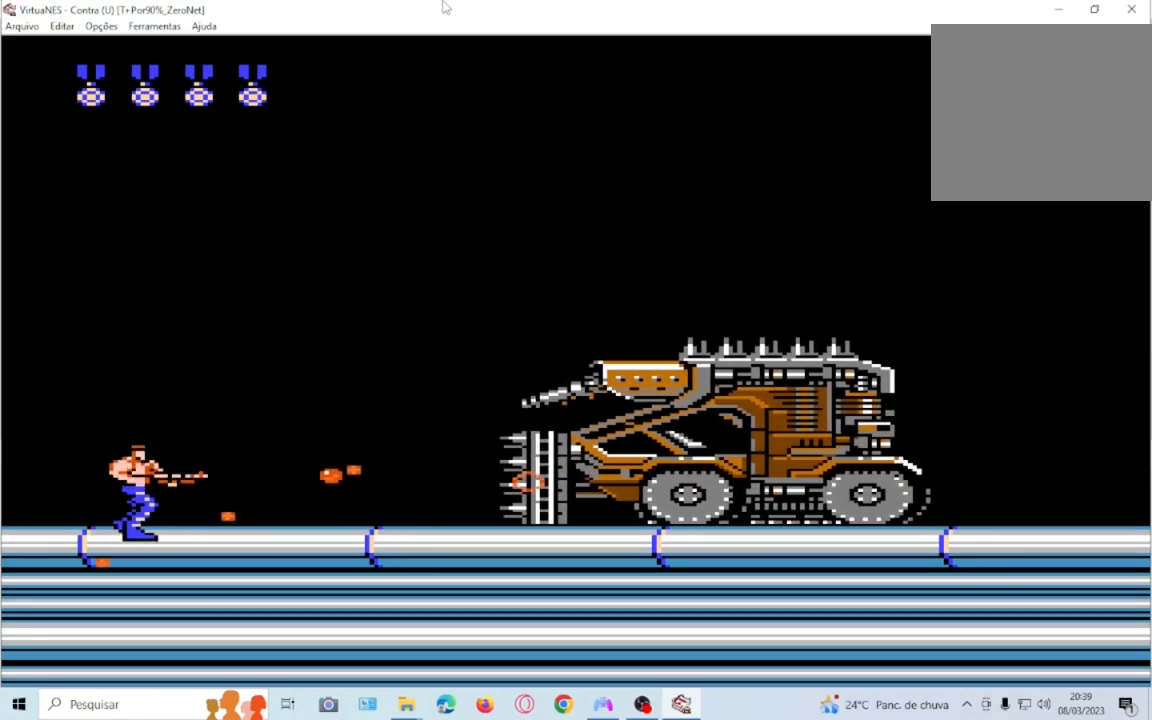
{"buttons": ["SQUARE"], "events": []}
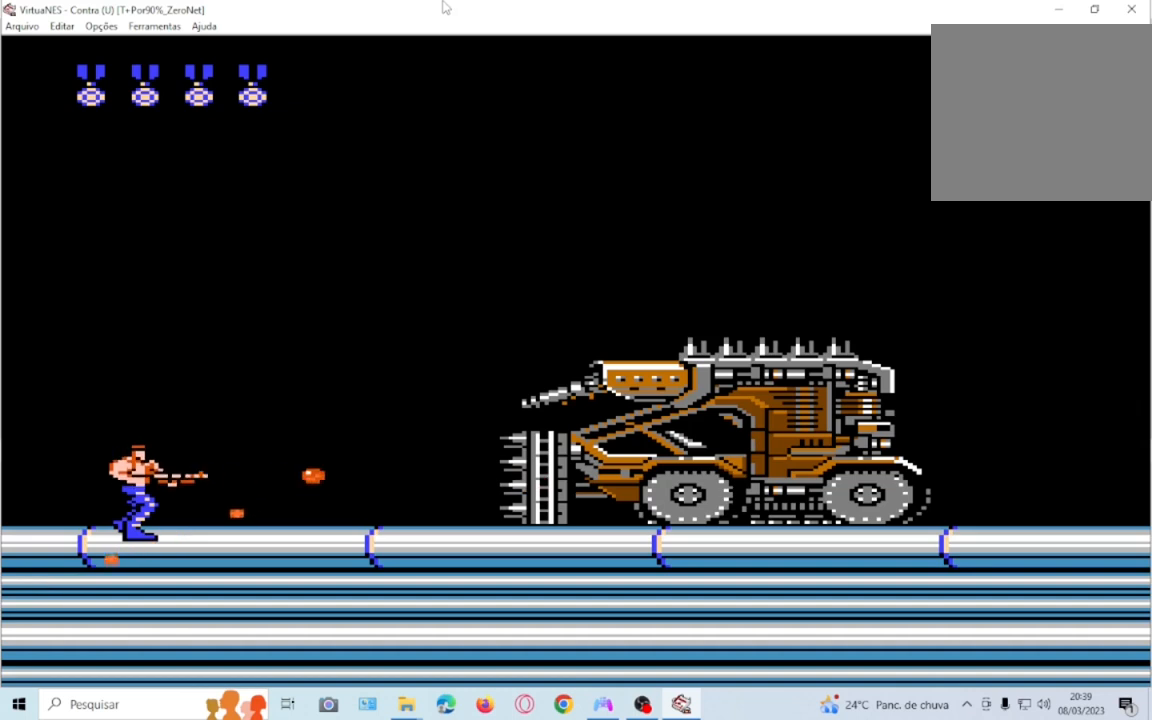
{"buttons": ["SQUARE"], "events": []}
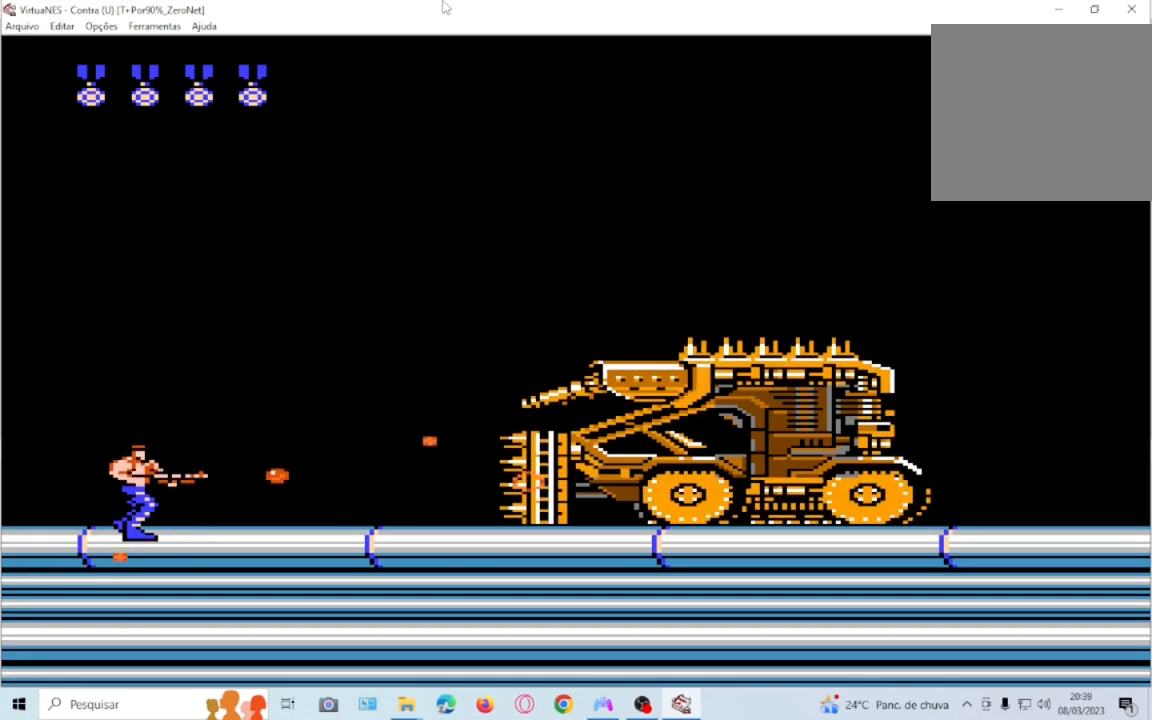
{"buttons": ["SQUARE"], "events": []}
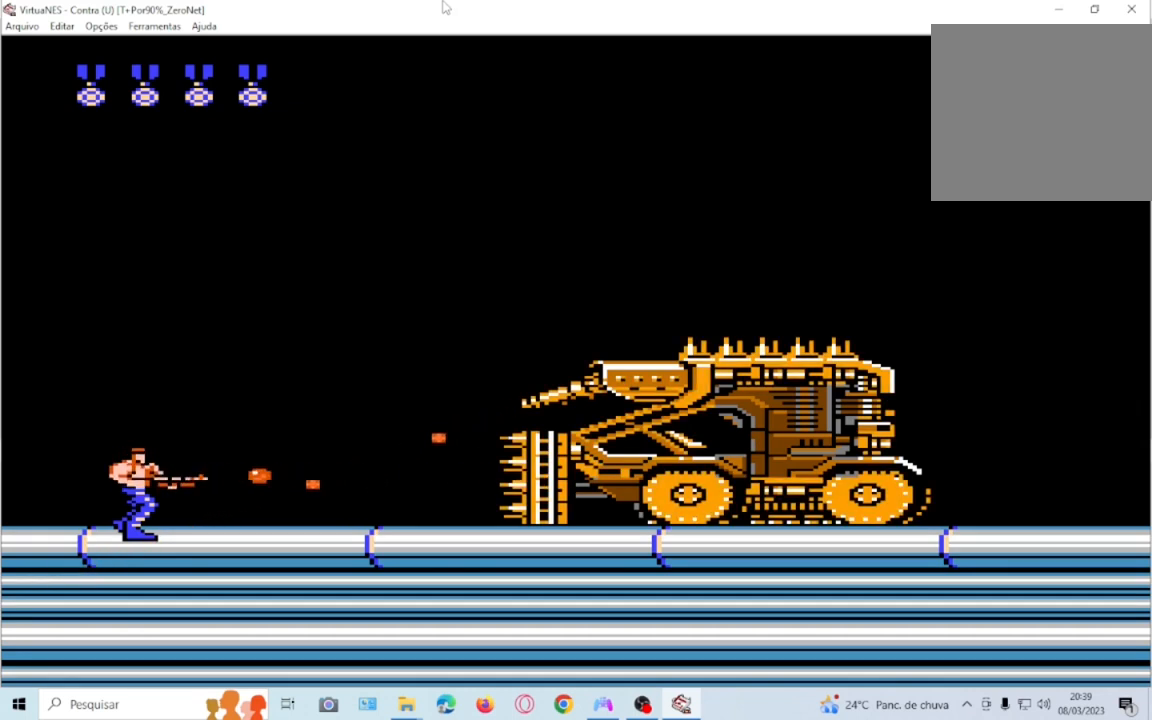
{"buttons": ["SQUARE"], "events": []}
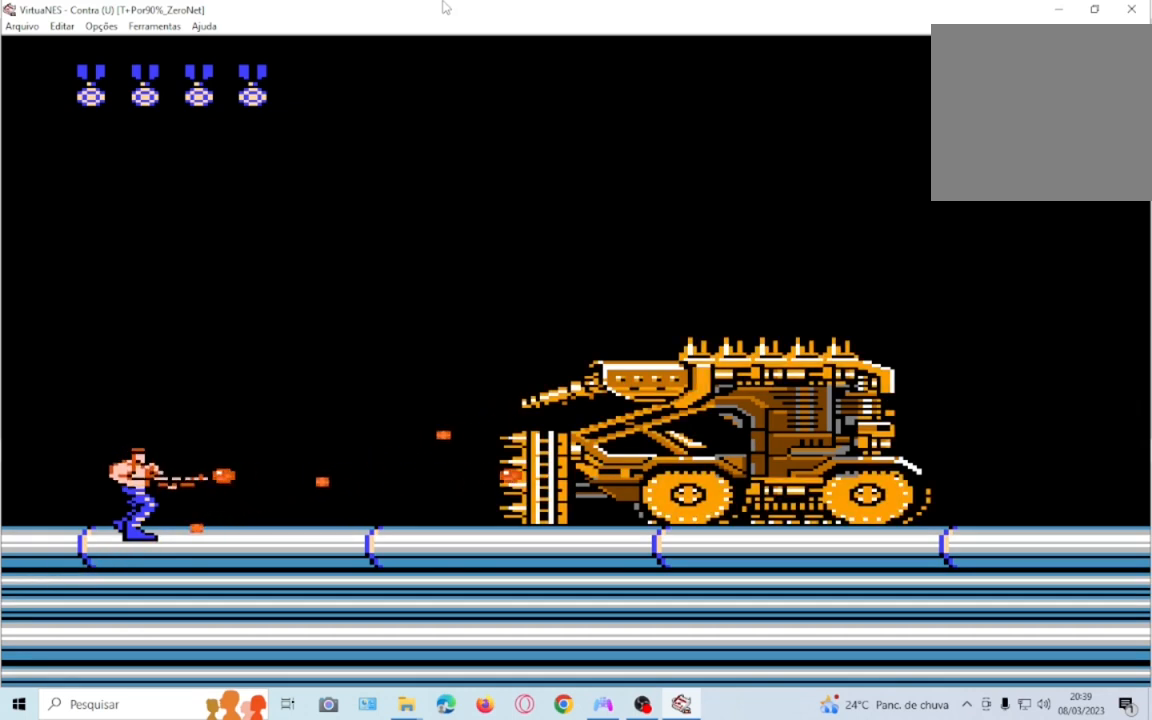
{"buttons": ["SQUARE"], "events": []}
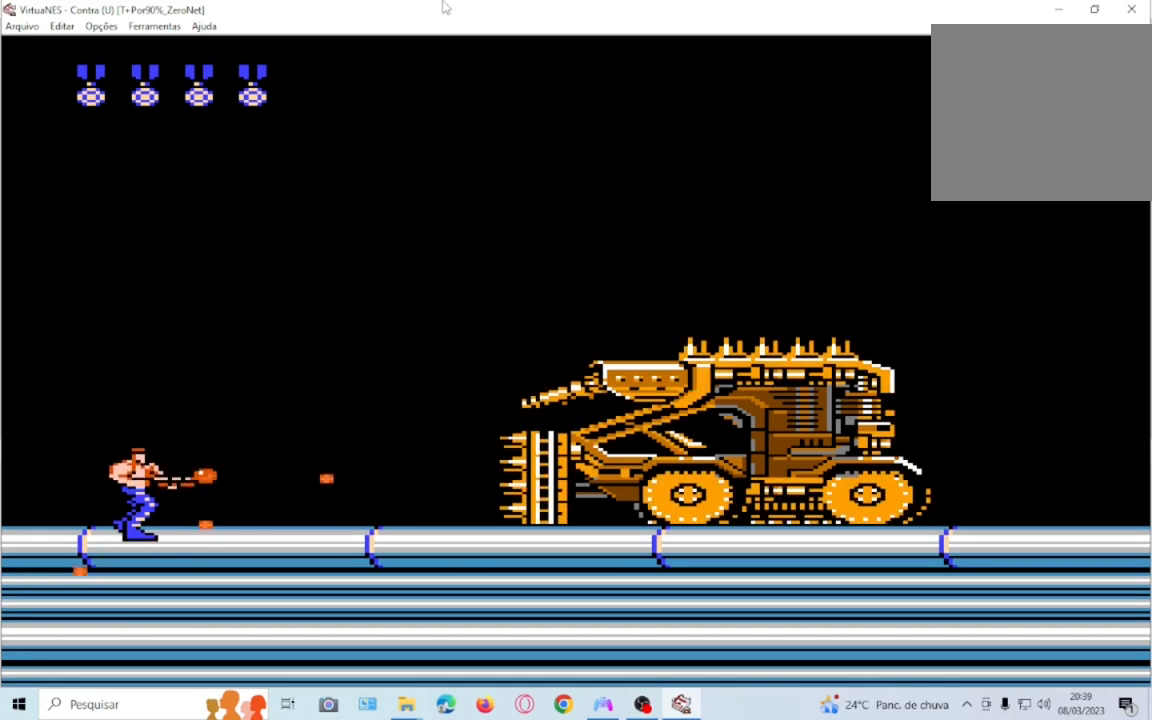
{"buttons": ["SQUARE"], "events": []}
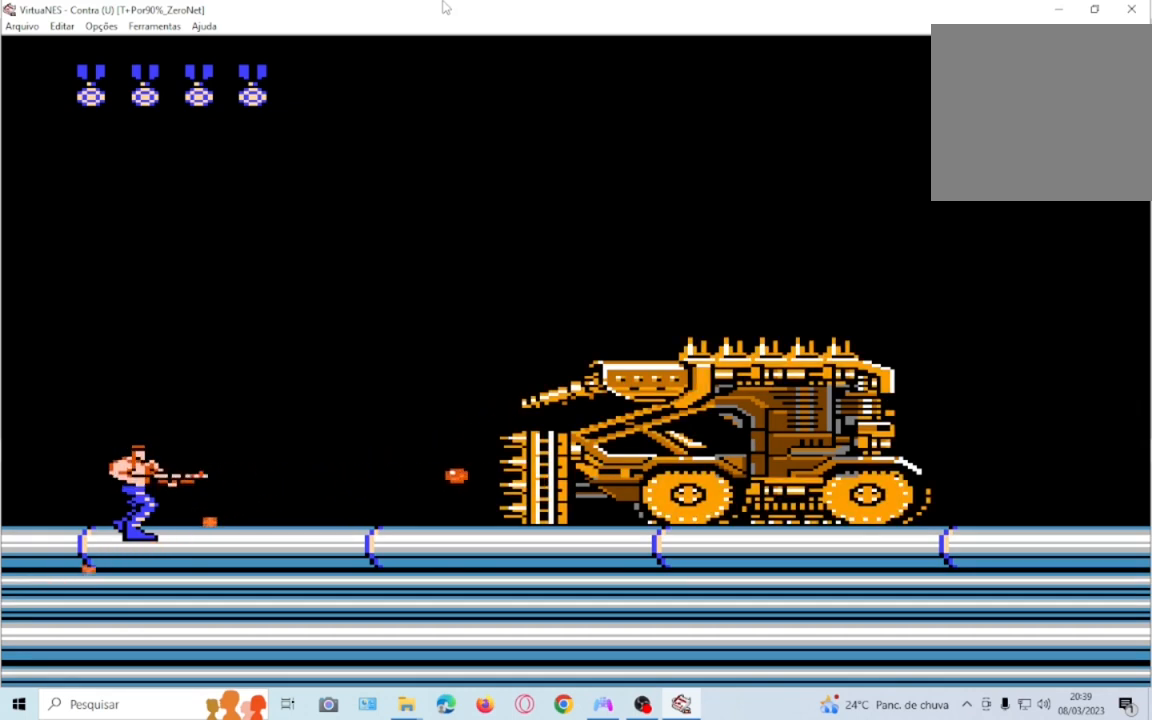
{"buttons": ["SQUARE"], "events": []}
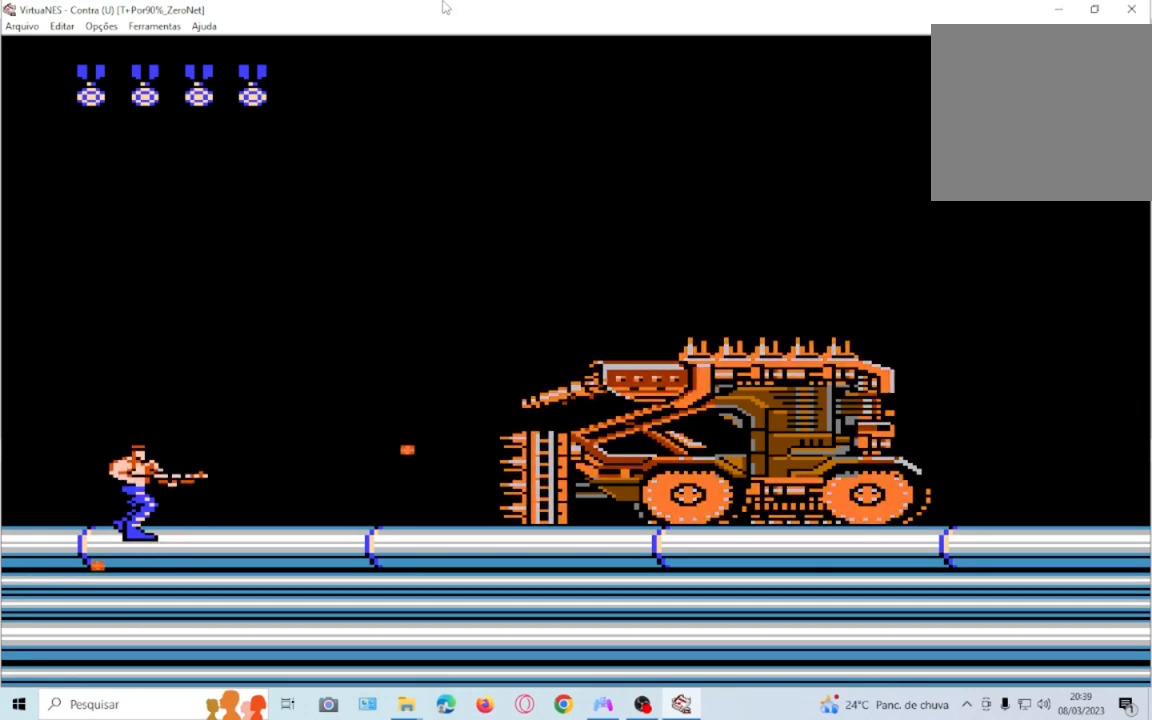
{"buttons": ["SQUARE"], "events": []}
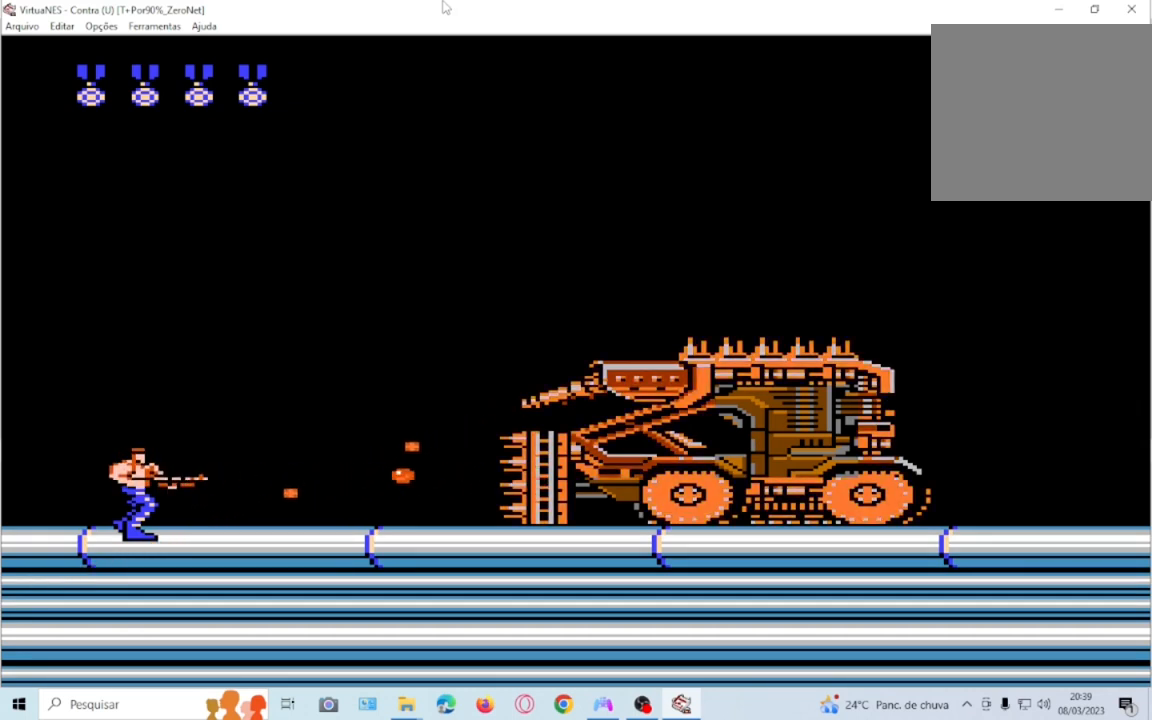
{"buttons": ["SQUARE"], "events": []}
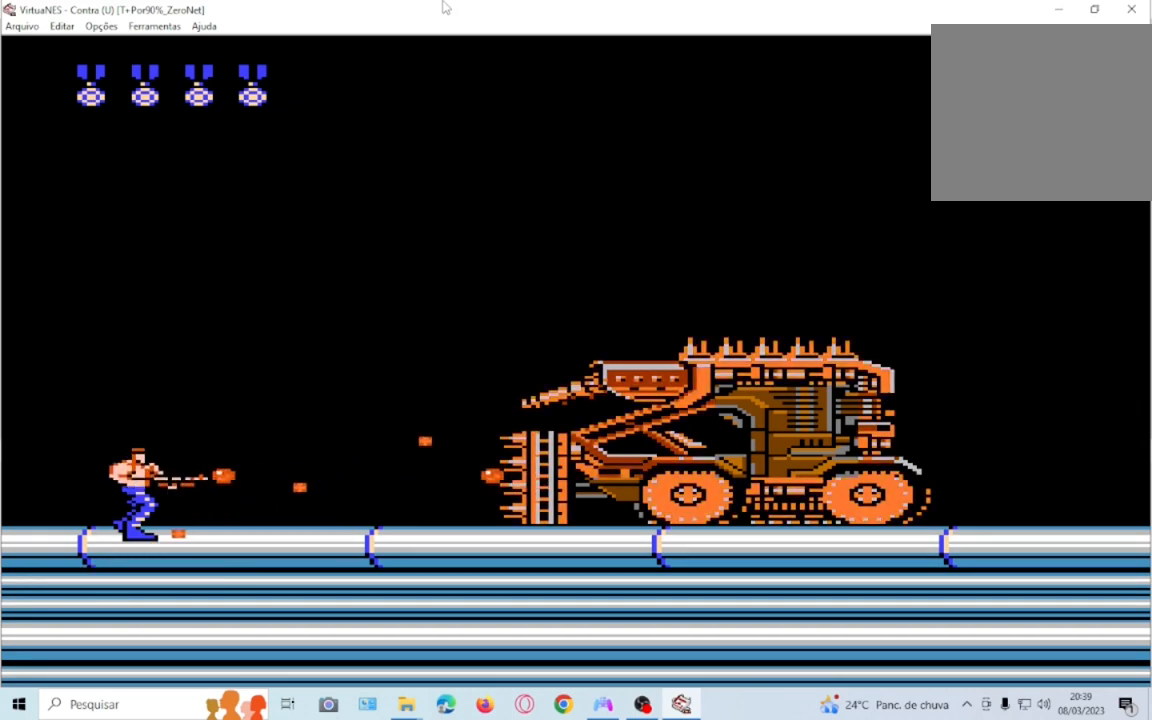
{"buttons": ["SQUARE"], "events": []}
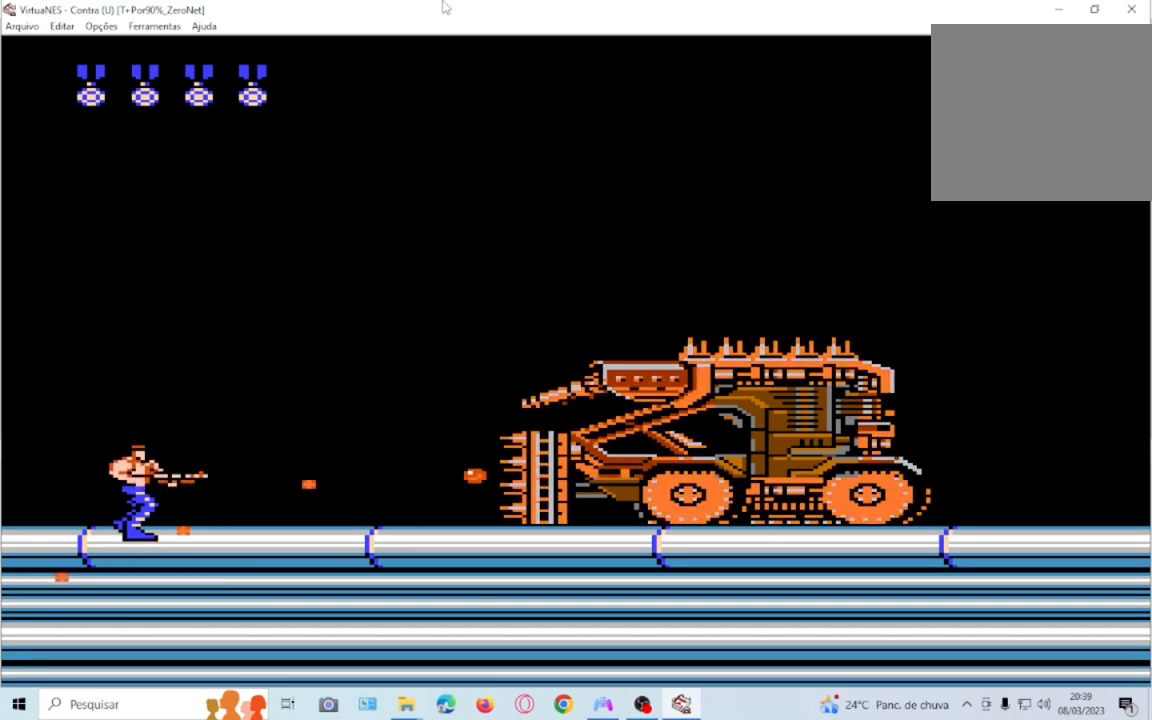
{"buttons": ["SQUARE"], "events": []}
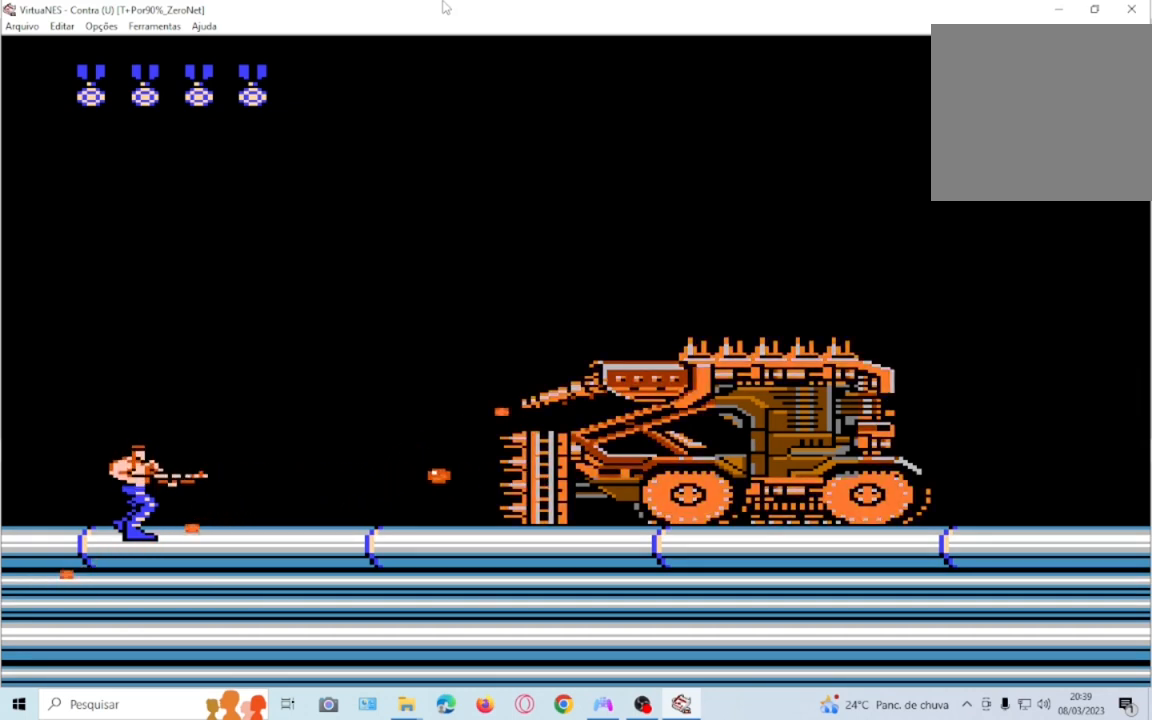
{"buttons": ["SQUARE"], "events": []}
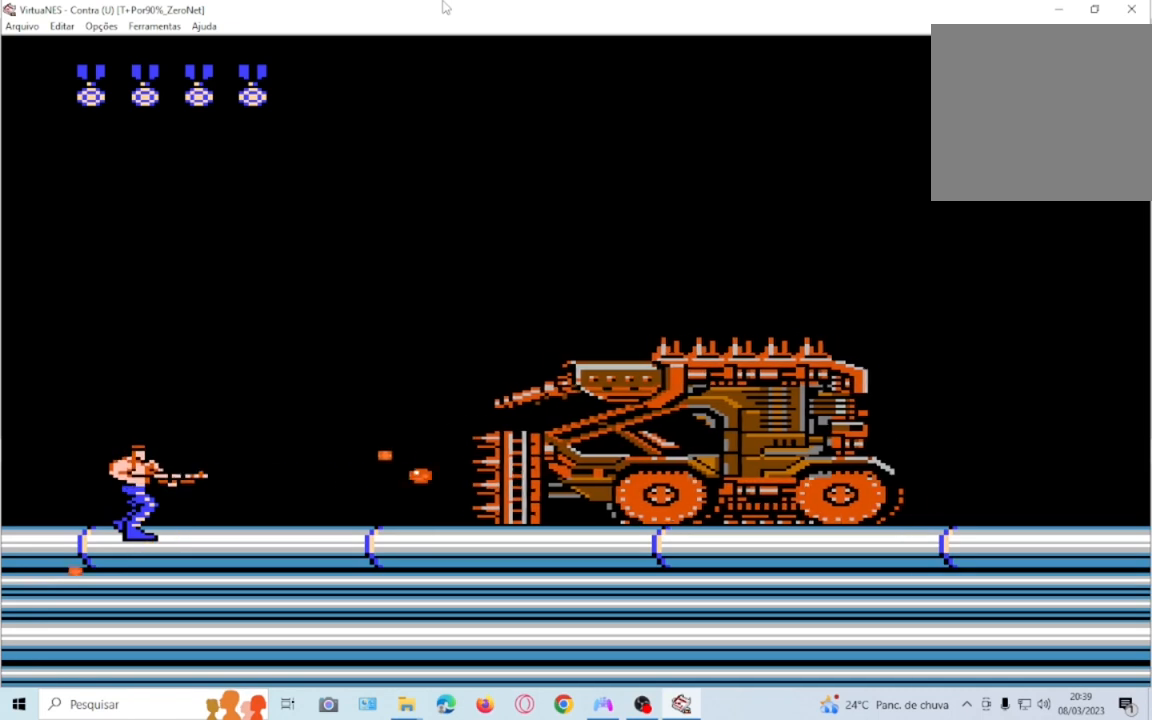
{"buttons": ["SQUARE"], "events": []}
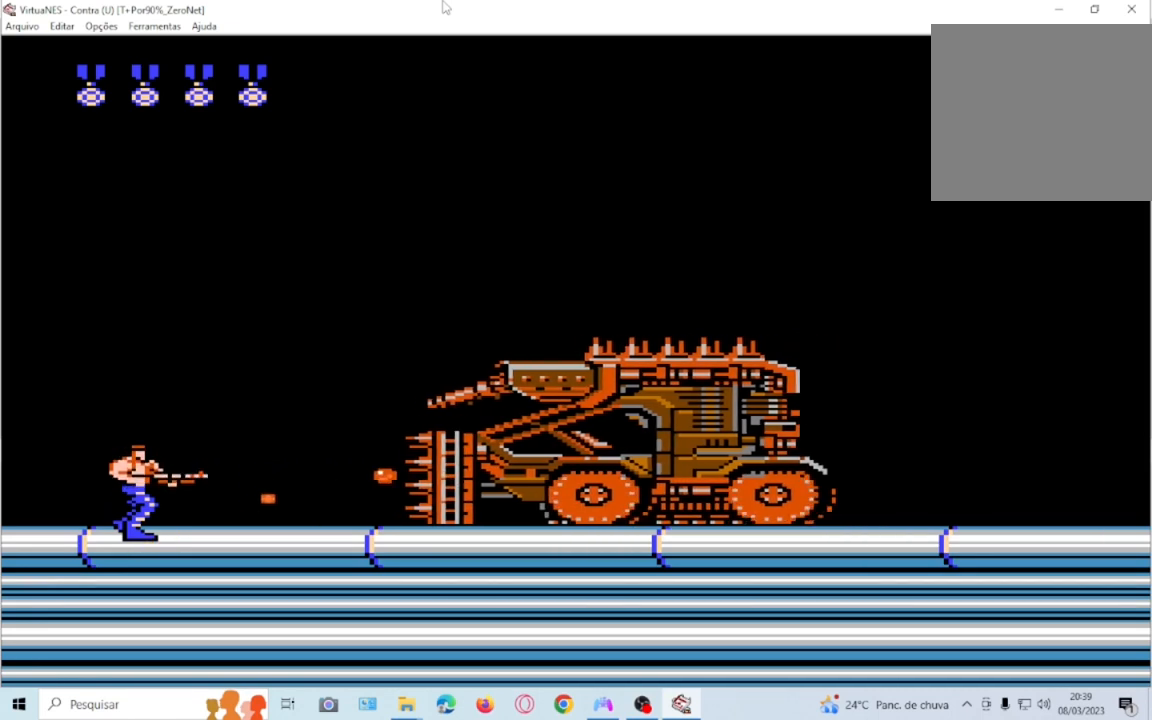
{"buttons": ["SQUARE"], "events": []}
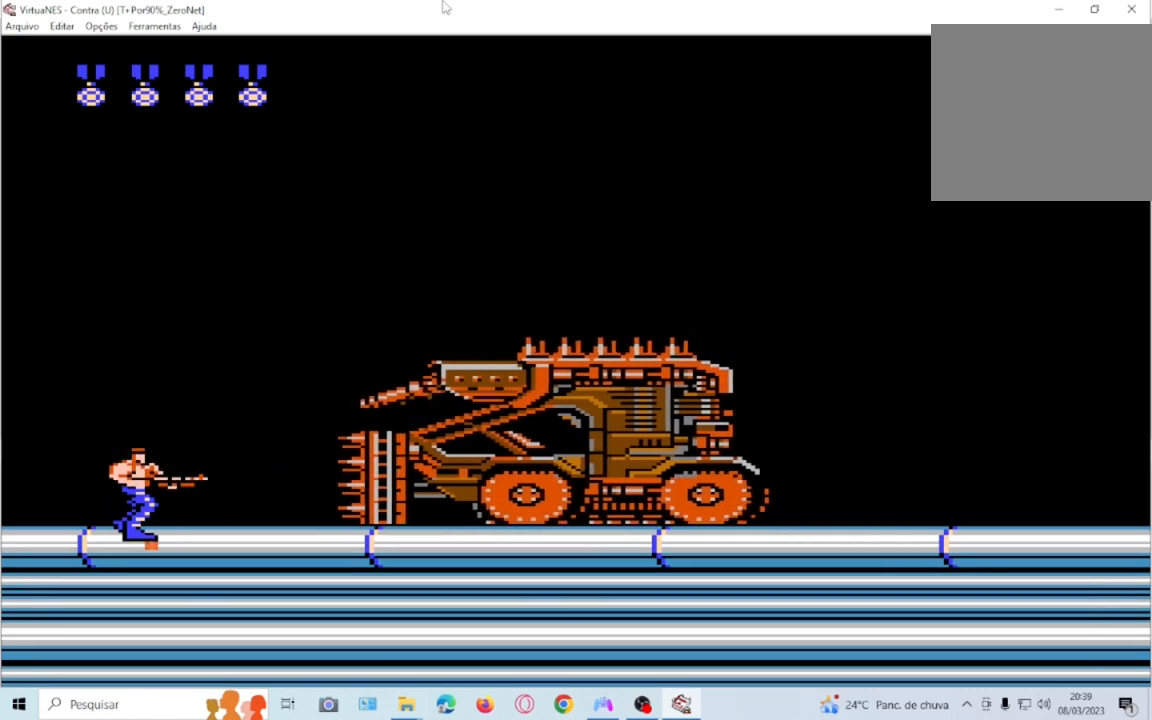
{"buttons": ["SQUARE"], "events": []}
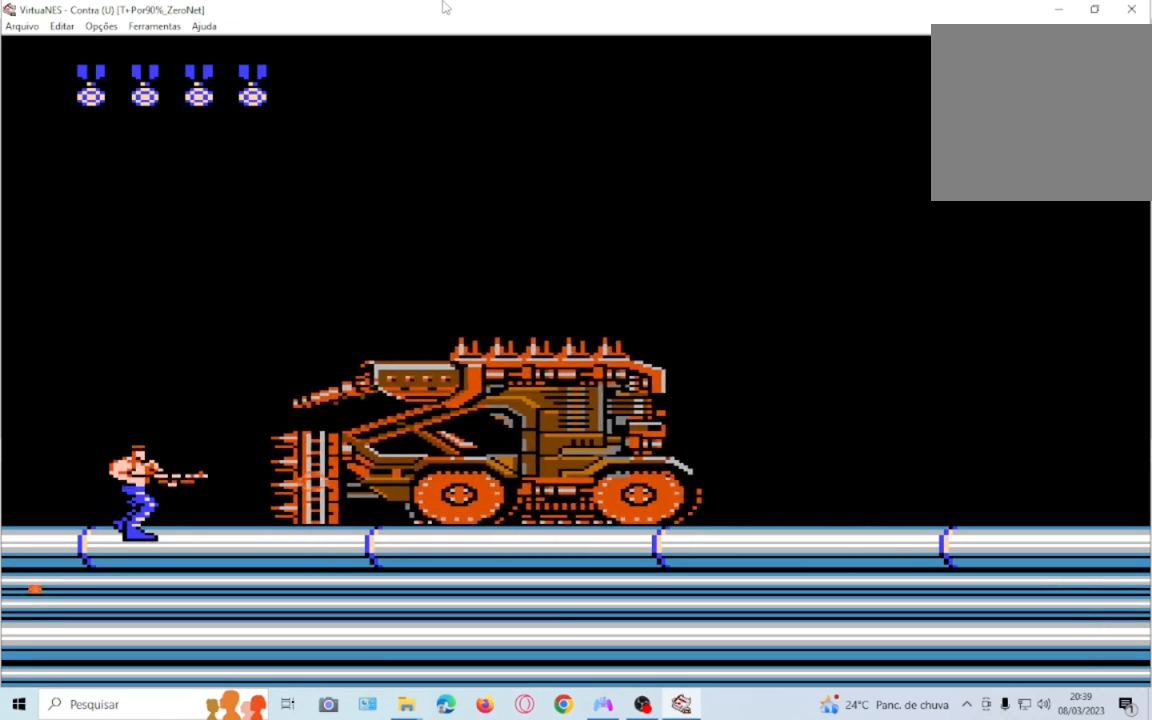
{"buttons": ["SQUARE"], "events": []}
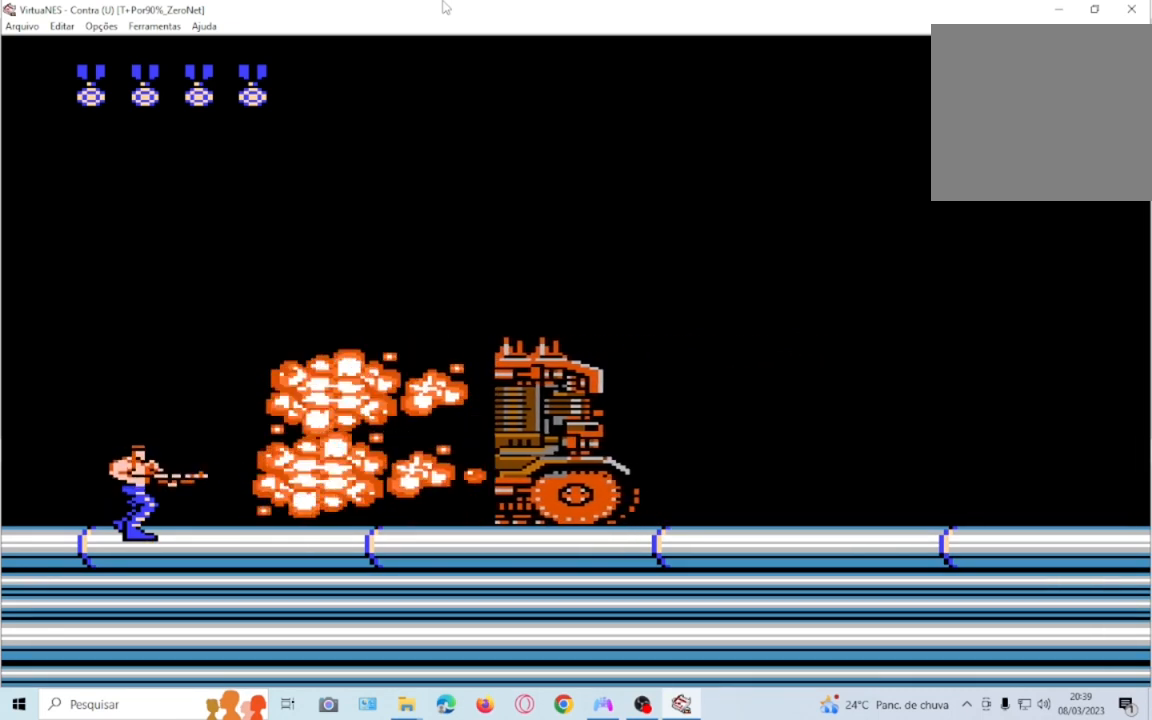
{"buttons": ["SQUARE", "DPAD_RIGHT"], "events": [[300, "DPAD_RIGHT", "down"]]}
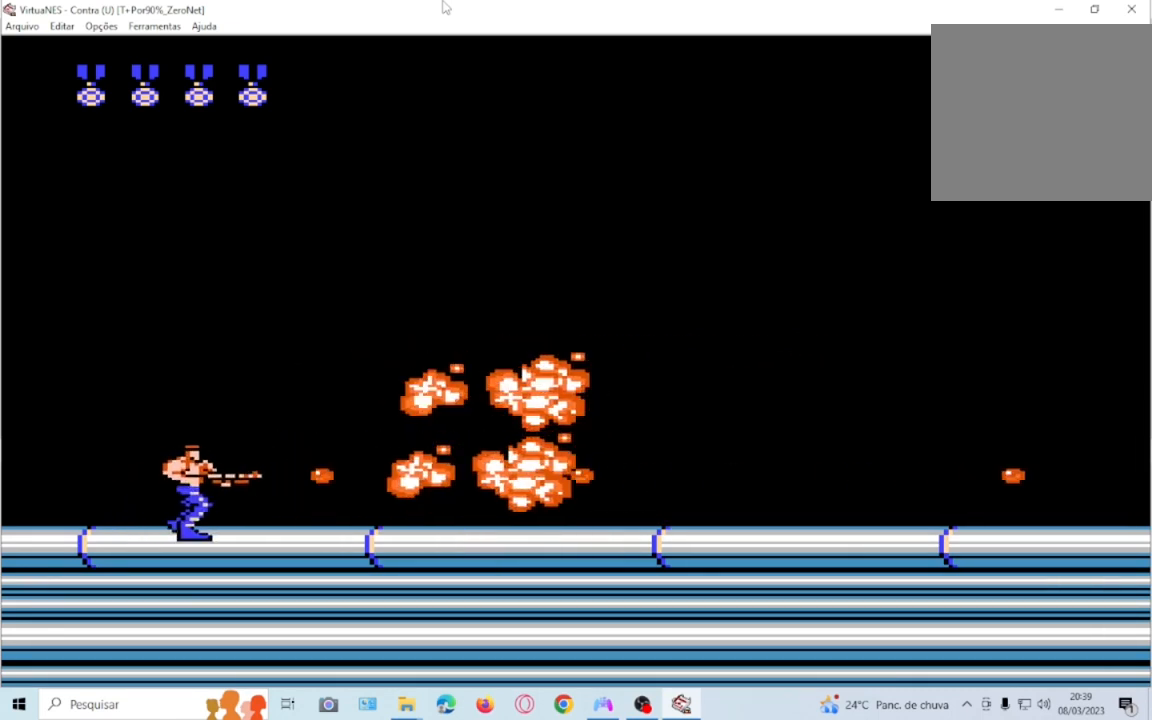
{"buttons": ["SQUARE", "DPAD_RIGHT"], "events": []}
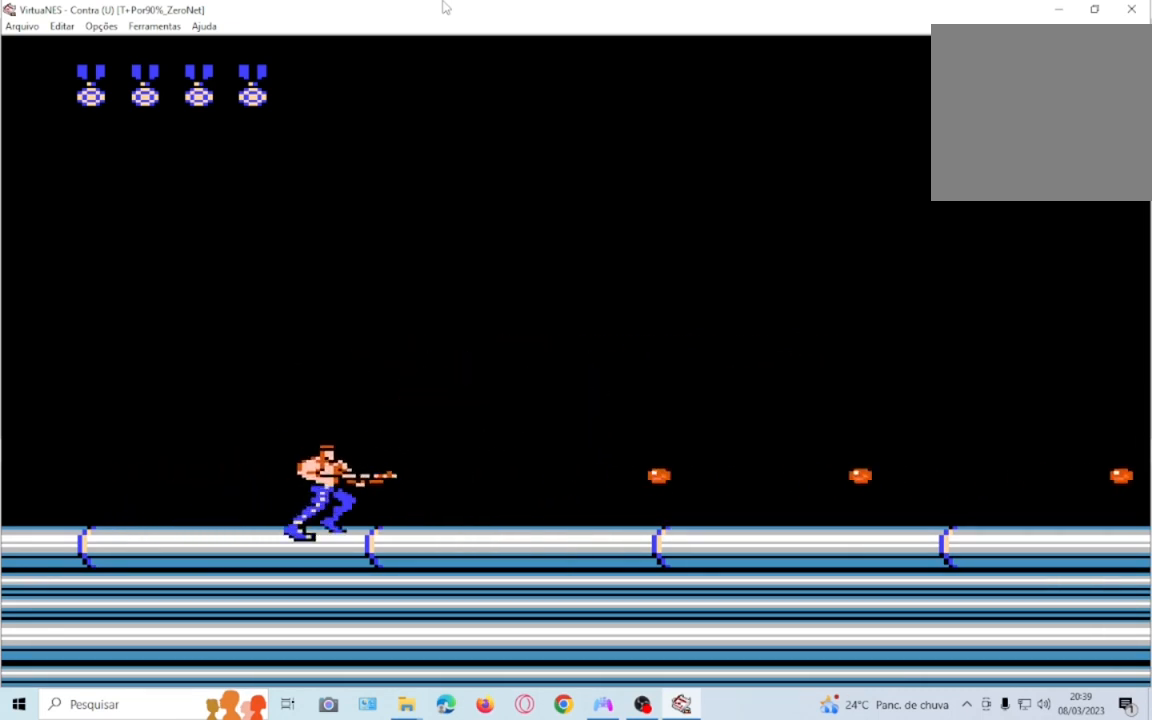
{"buttons": ["SQUARE", "DPAD_RIGHT"], "events": []}
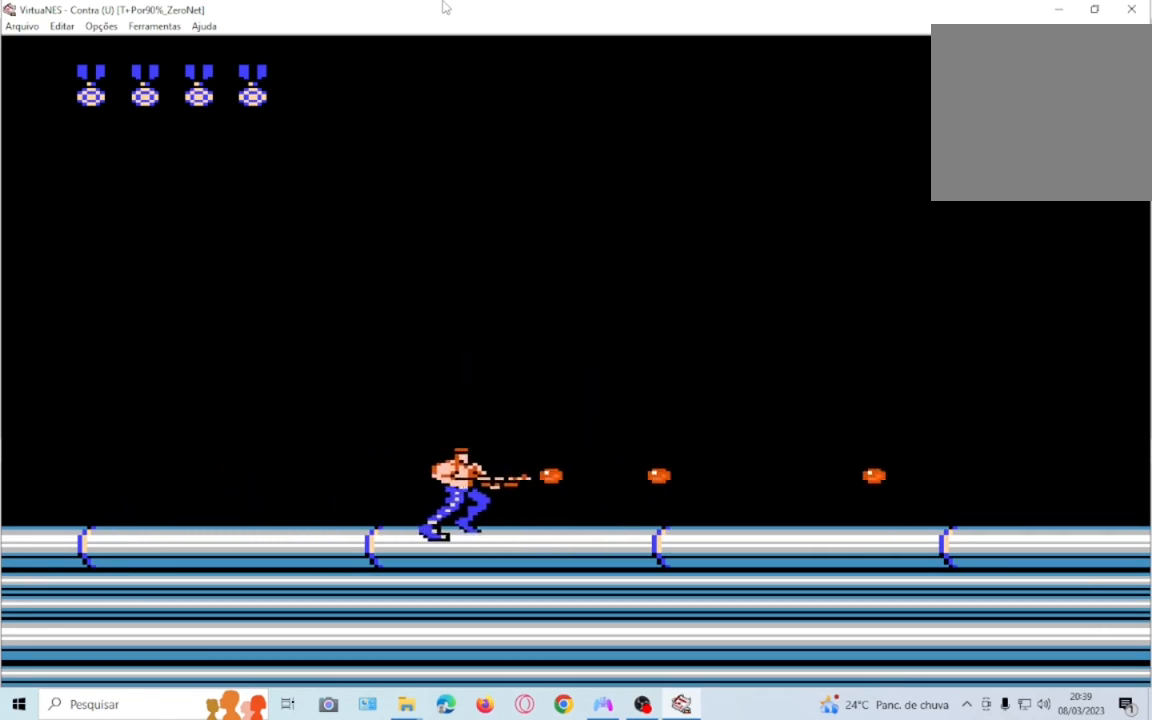
{"buttons": ["SQUARE", "DPAD_RIGHT"], "events": []}
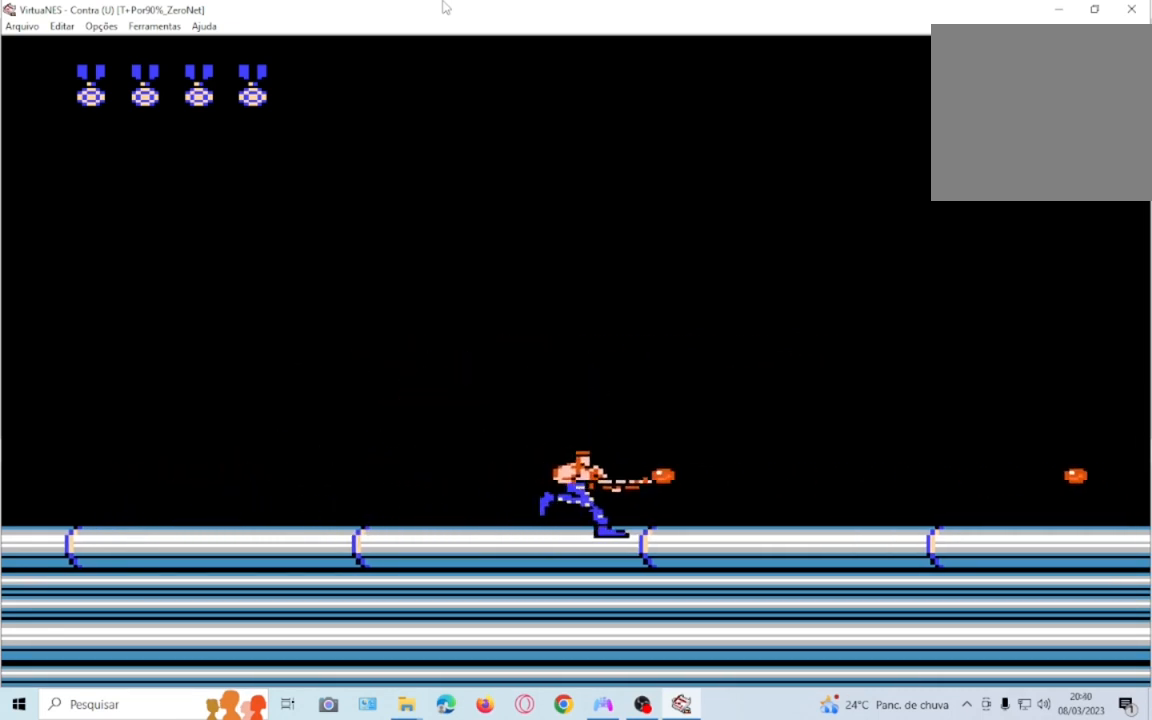
{"buttons": ["SQUARE", "DPAD_RIGHT"], "events": []}
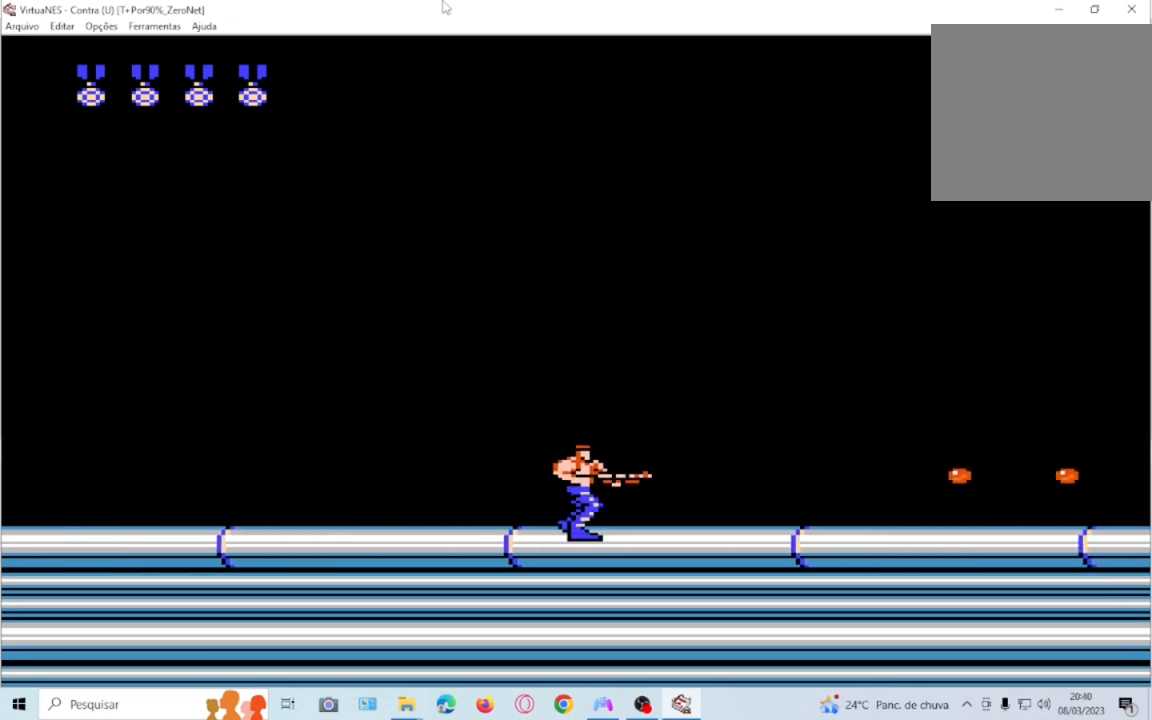
{"buttons": ["SQUARE", "DPAD_RIGHT"], "events": []}
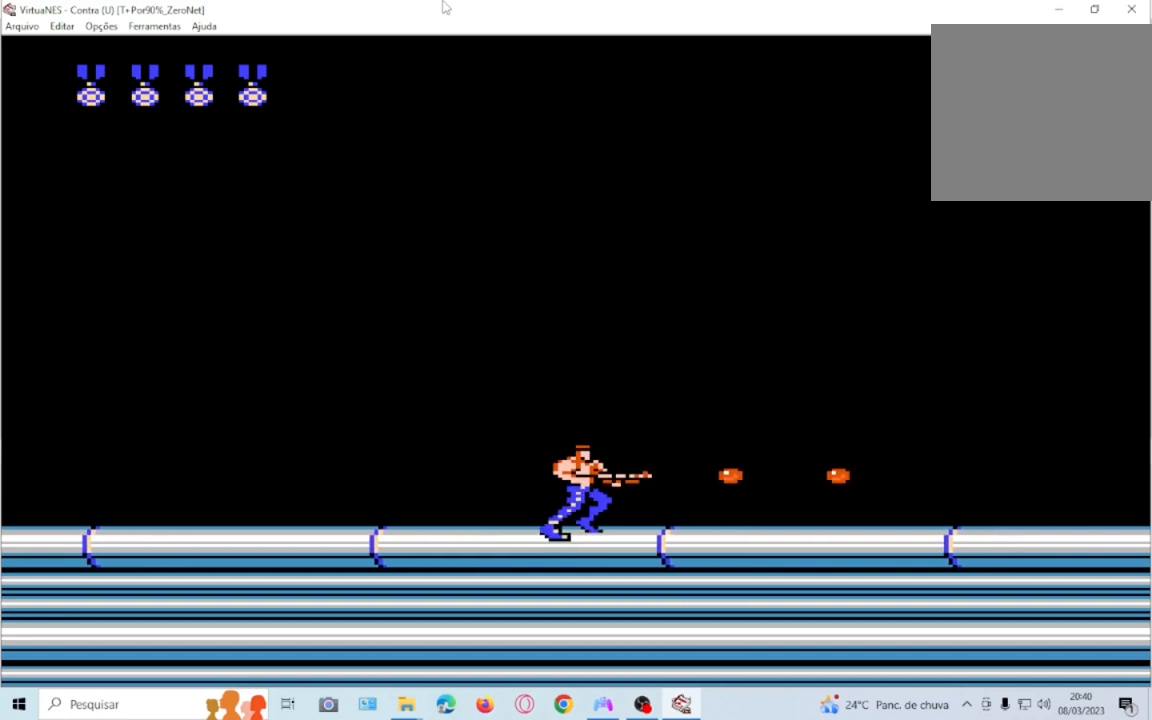
{"buttons": ["SQUARE", "DPAD_RIGHT"], "events": []}
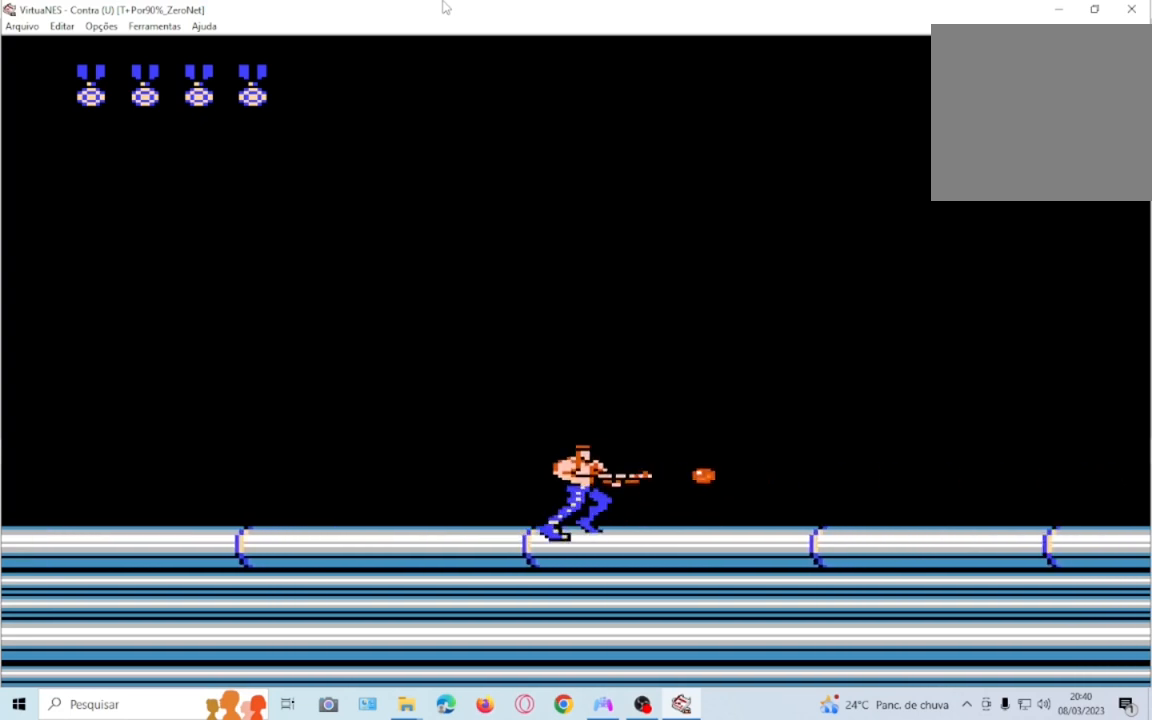
{"buttons": ["SQUARE", "DPAD_RIGHT"], "events": []}
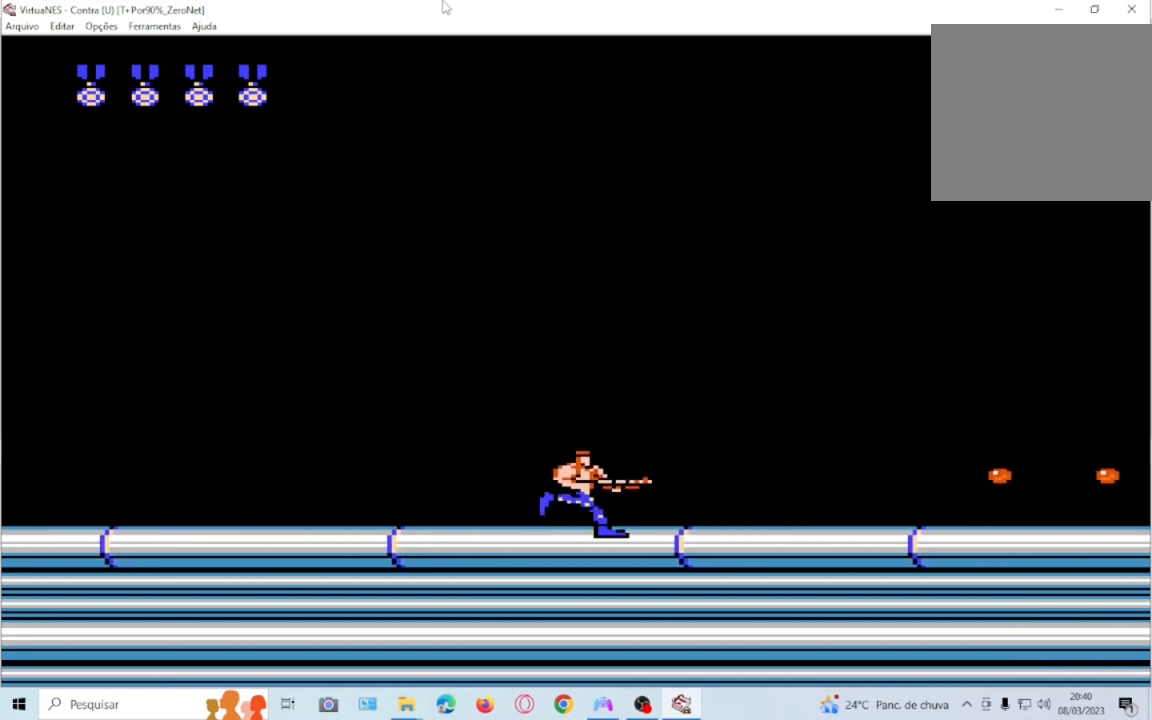
{"buttons": ["SQUARE", "DPAD_RIGHT"], "events": []}
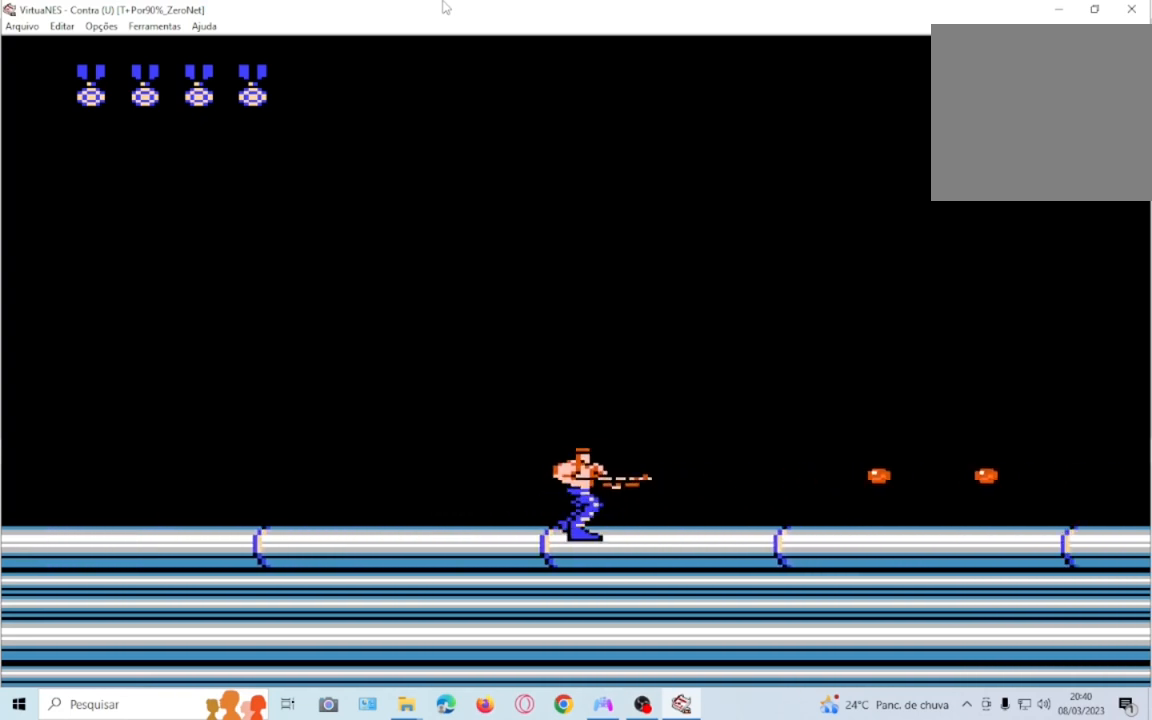
{"buttons": ["SQUARE", "DPAD_RIGHT"], "events": [[233, "DPAD_RIGHT", "up"], [500, "DPAD_RIGHT", "down"]]}
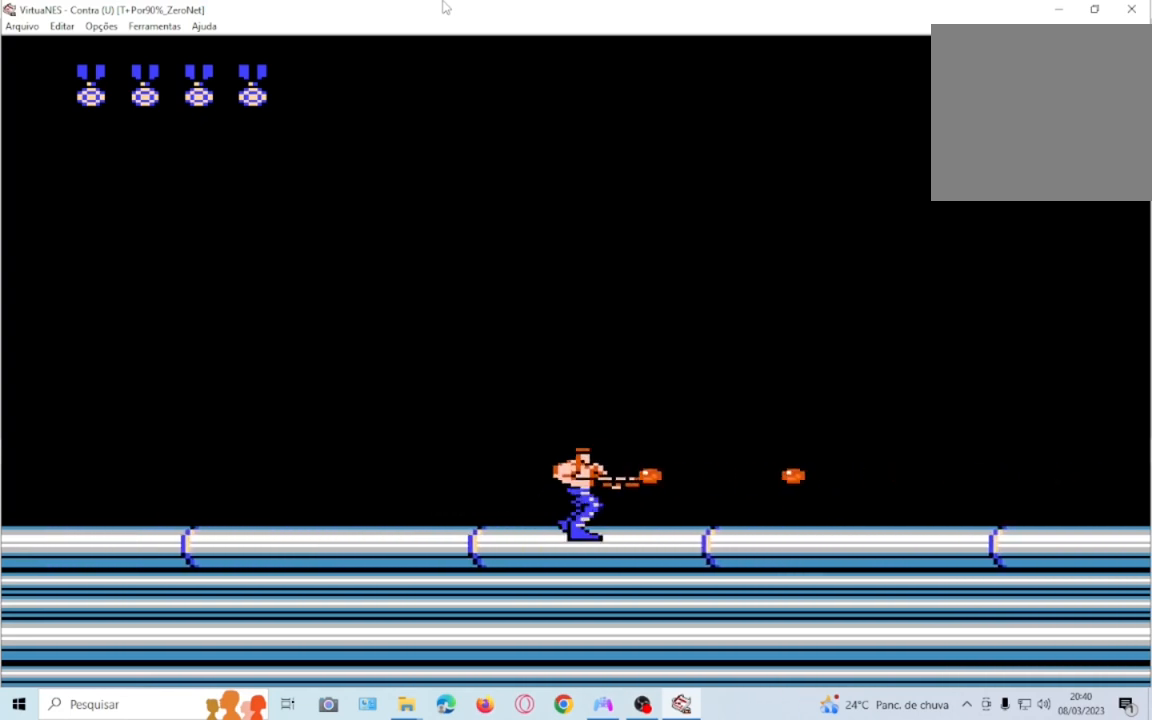
{"buttons": ["SQUARE", "DPAD_RIGHT"], "events": []}